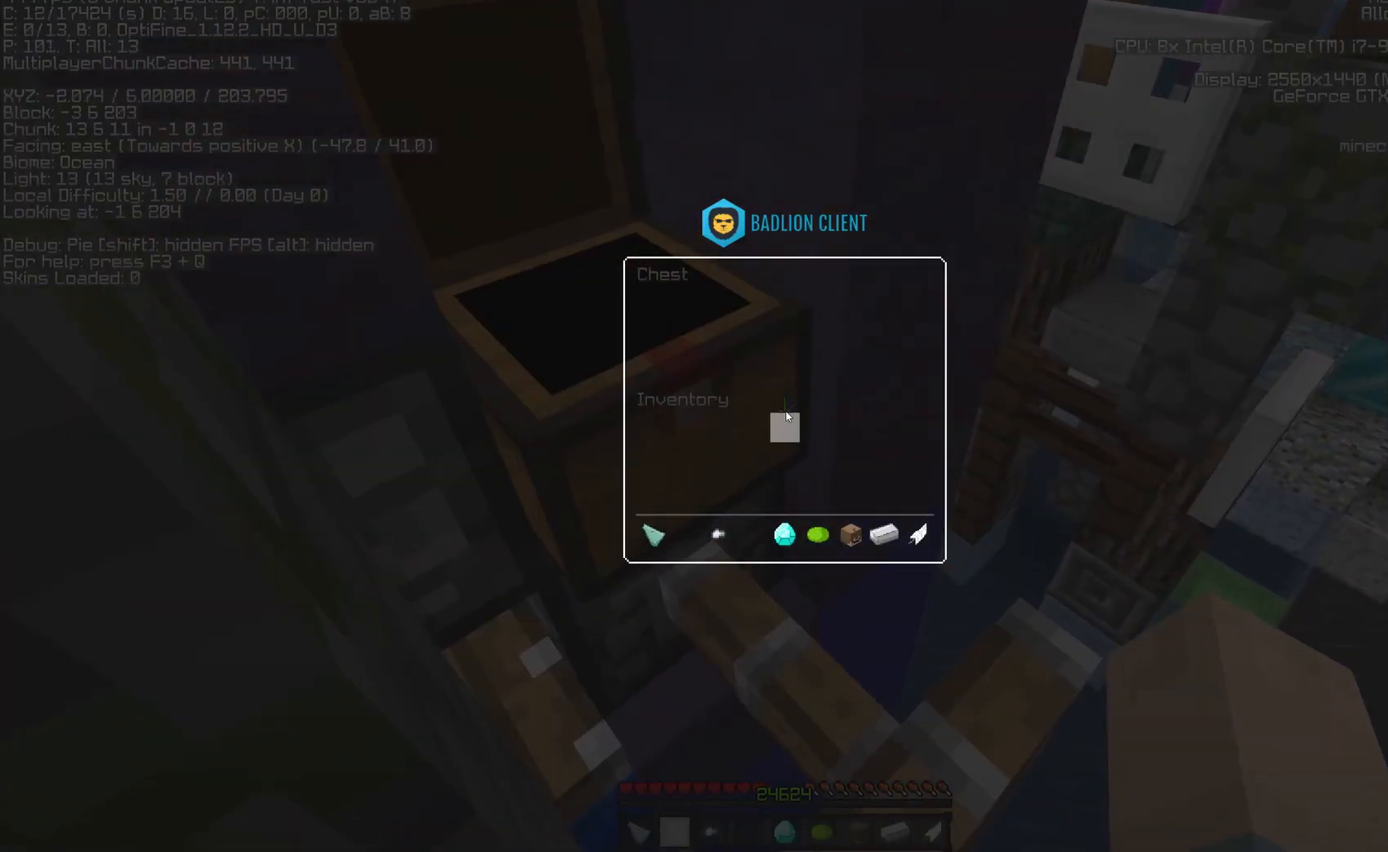
Gameplay with keyboard and mouse; each line is a JSON object with the keys and mouse buttons held at the frame after it. "events" lists presses ("down") and releases ("up") of "a", "d", "s", "space", "w", "mouse_left" and "mouse_right" between this image and that frame as [ms after this image, input, new state], when the widget could be followed in between. "mouse_left", "mouse_right" = the "left", "right" buttons of the "mouse" list. No other keys are recorded. Fast repeated clicks can show as one long hold. Mouse movement is not recorded. Not read: sneak sprint.
{"keys": [], "mouse": [], "events": []}
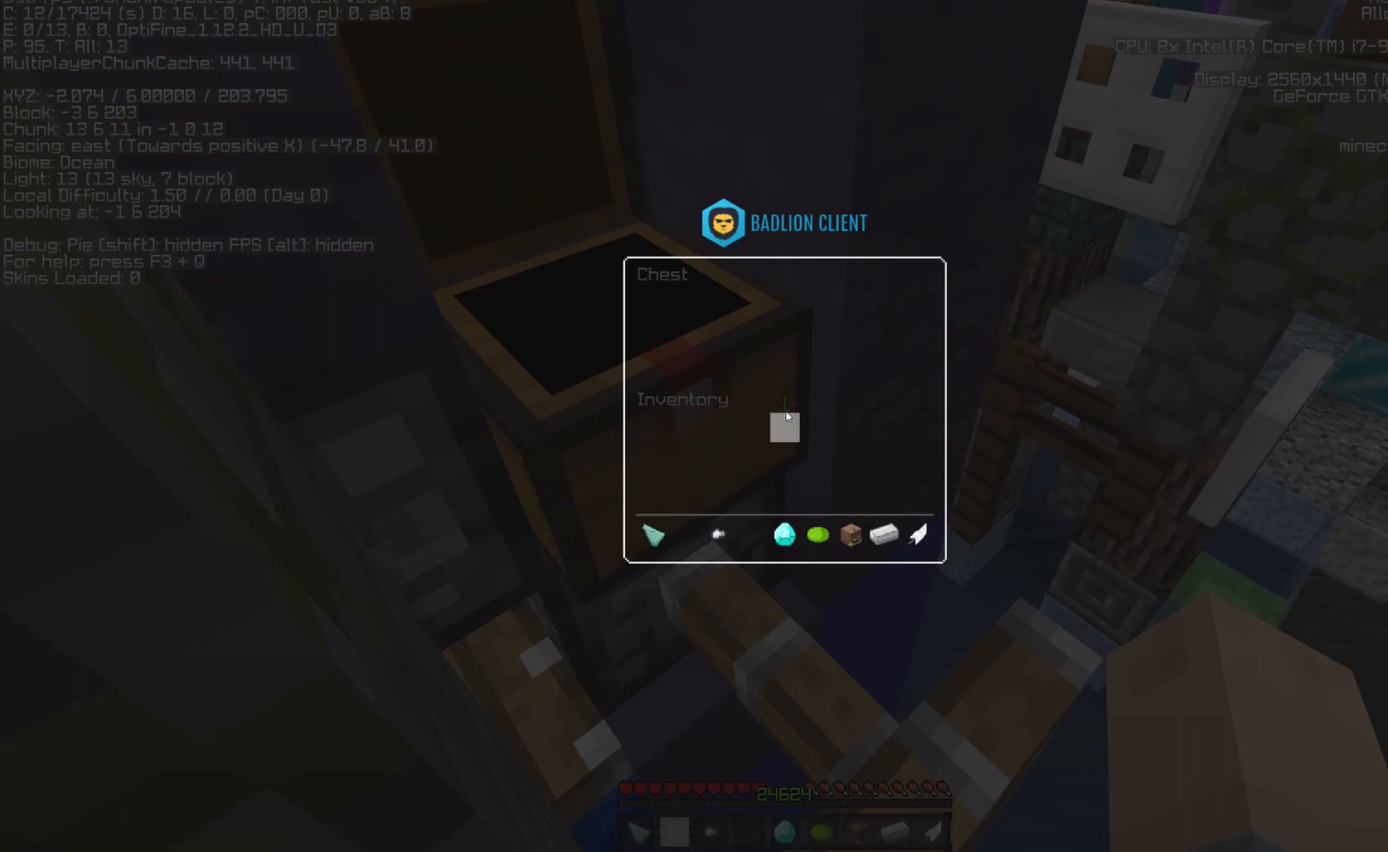
{"keys": ["w"], "mouse": [], "events": [[500, "w", "down"]]}
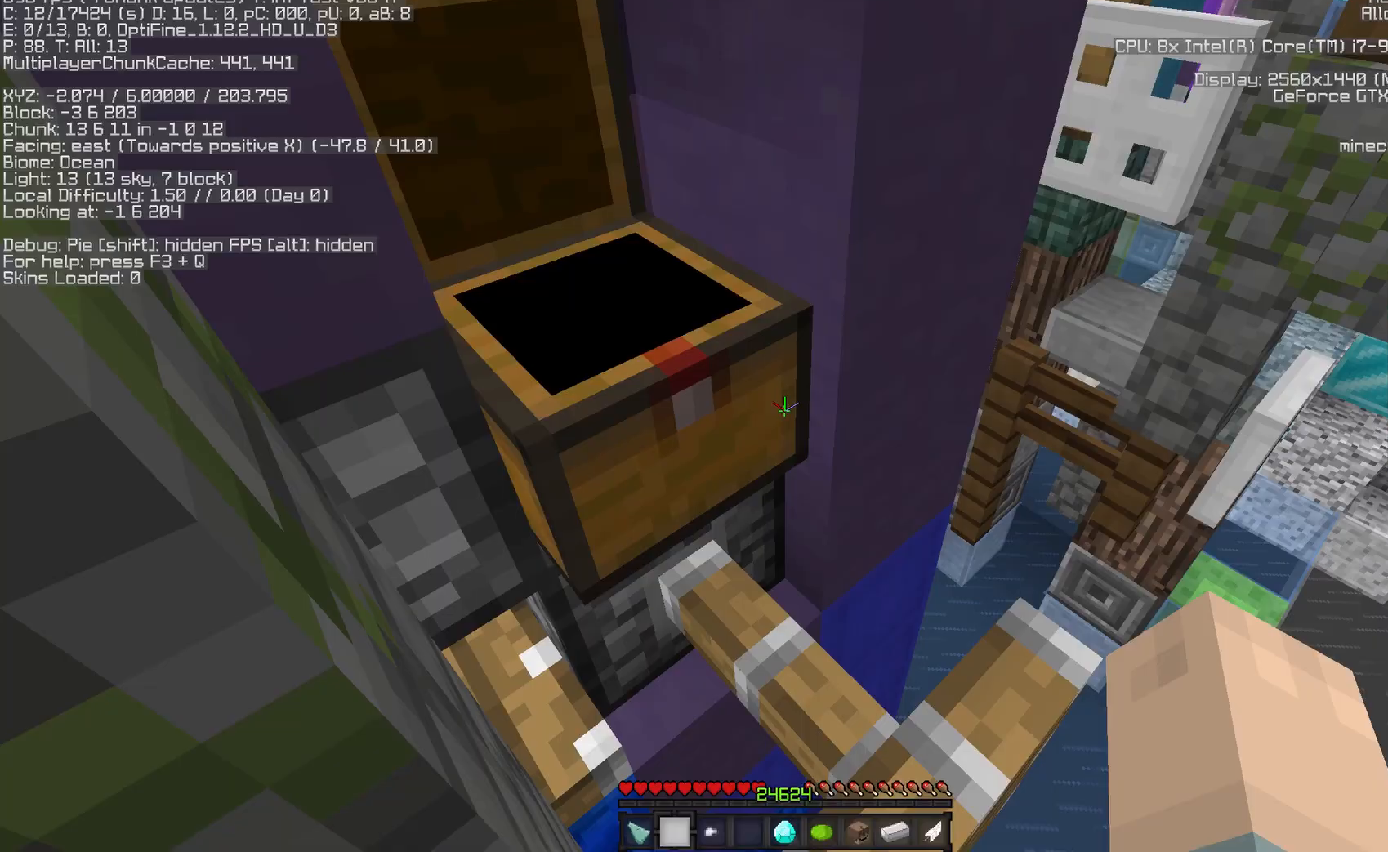
{"keys": [], "mouse": []}
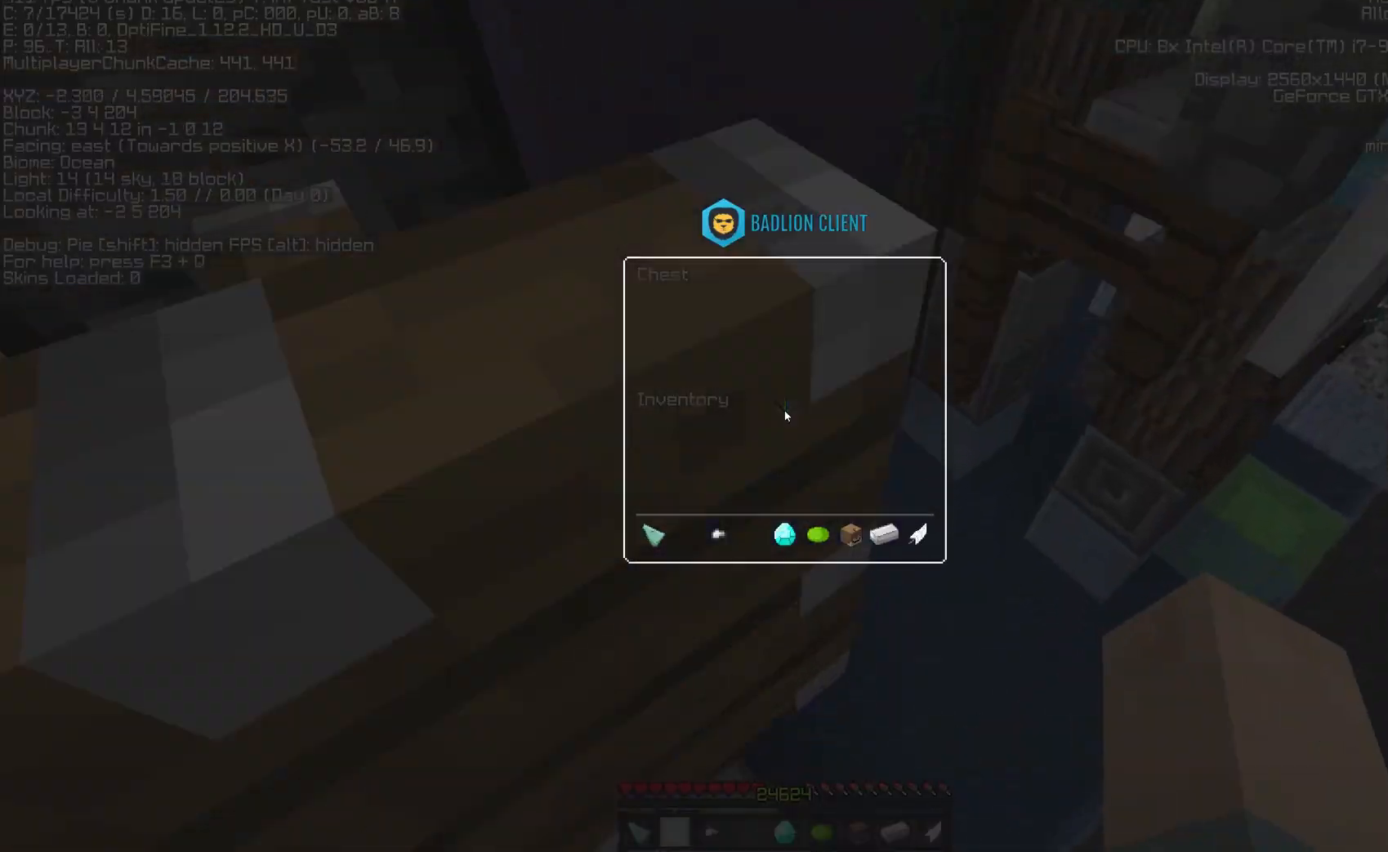
{"keys": [], "mouse": [], "events": []}
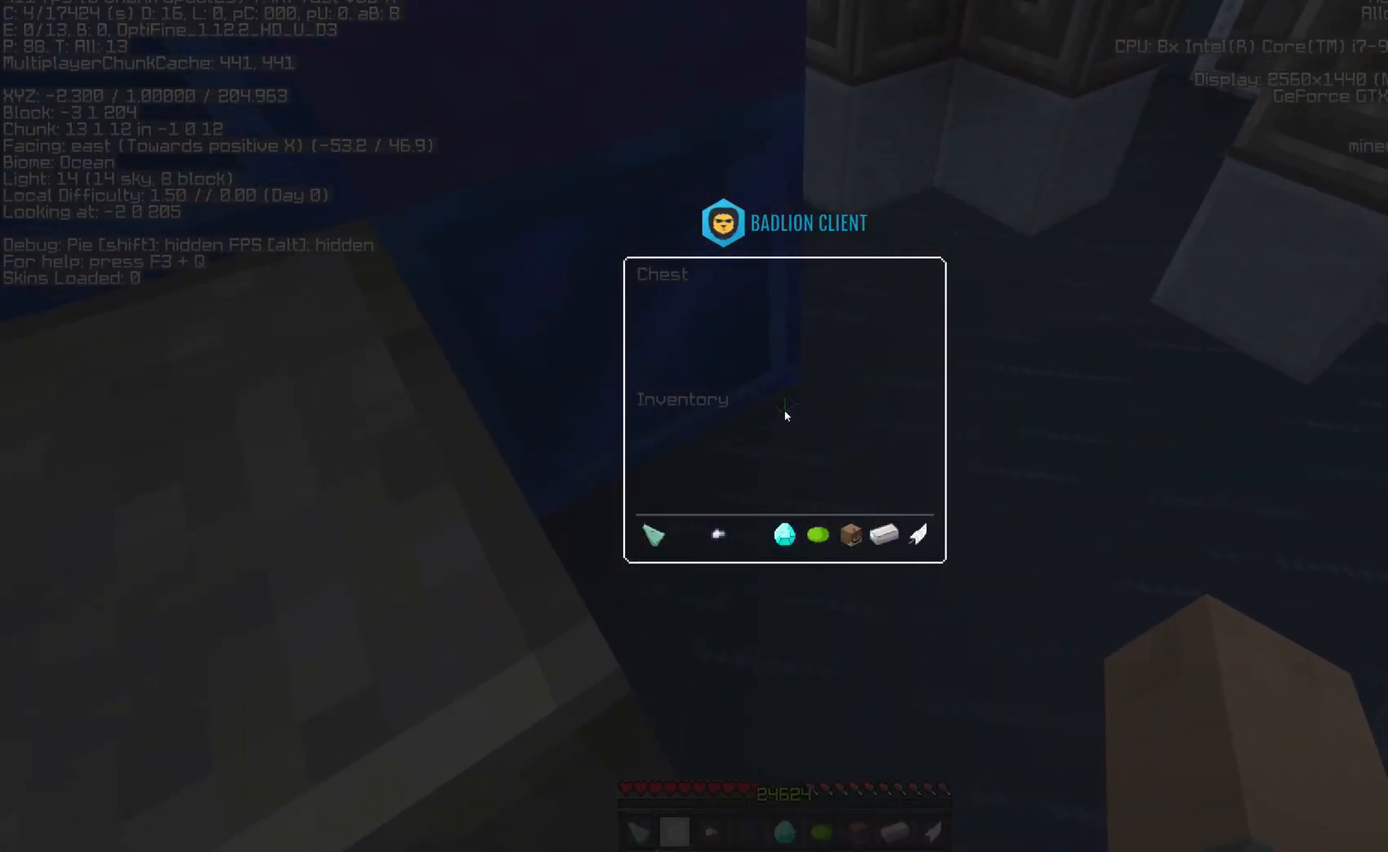
{"keys": [], "mouse": [], "events": []}